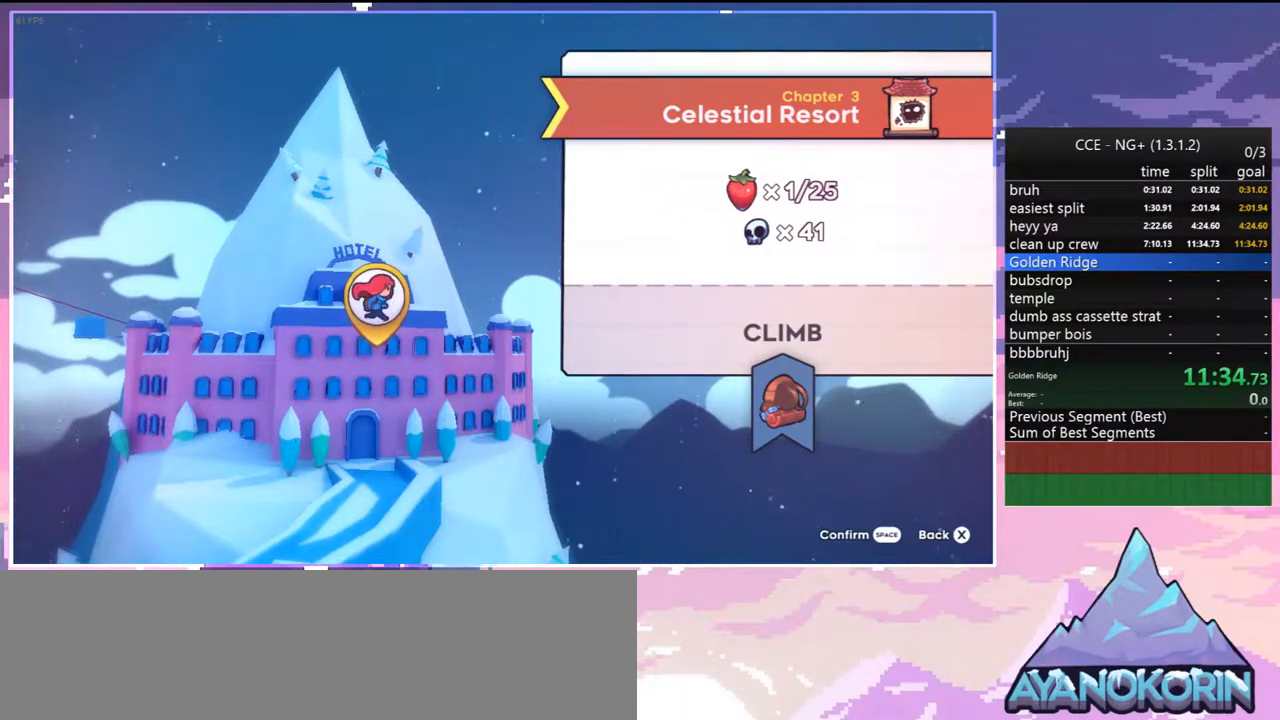
Gameplay with keyboard; each line is a JSON object with the keys held at the frame after it. "events" lists presses ("down") and releases ("up") of "dash", "down", "grab", "jump", "jump2", "left", "menu", "right", "skip" and "up" between this image and that frame as [ms after this image, input, new state], when the widget could be followed in between. No other keys are recorded. Mouse input is not recorded. Key names are as the overlay labels them; some are game actions (e.g. jump) rather than physical keys.
{"keys": [], "events": [[150, "grab", "down"], [283, "grab", "up"]]}
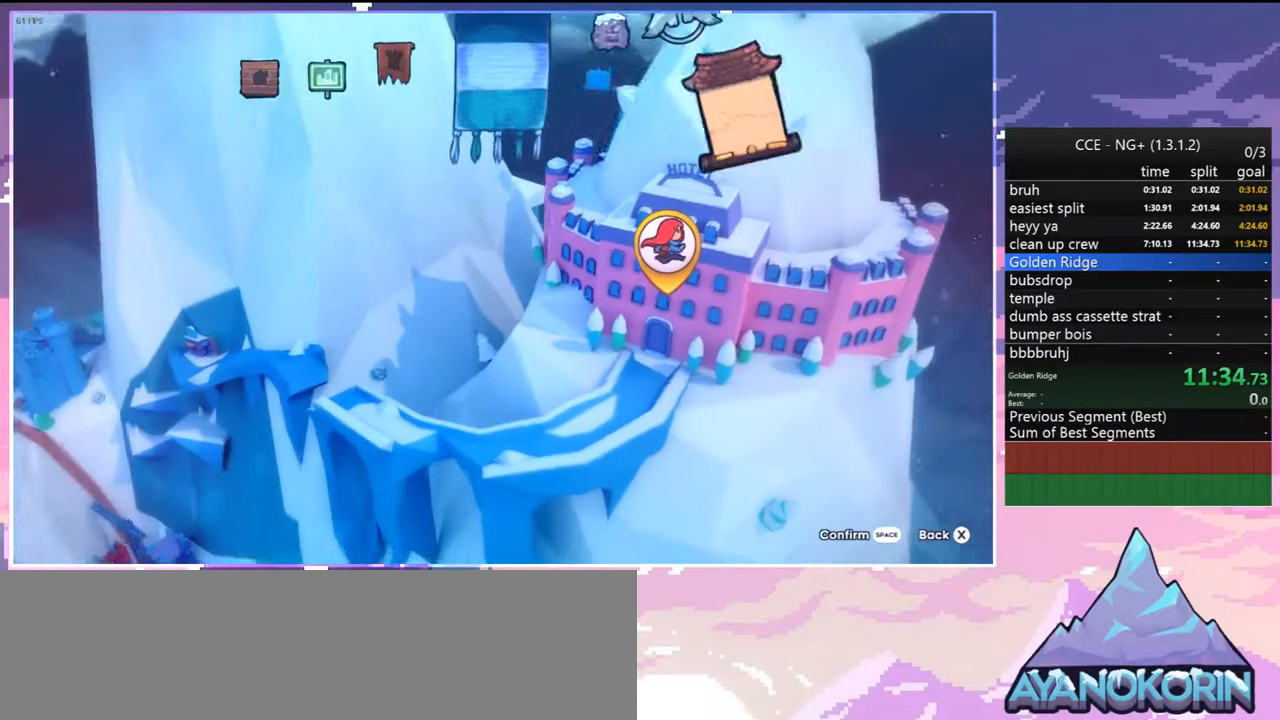
{"keys": [], "events": [[350, "right", "down"], [483, "right", "up"]]}
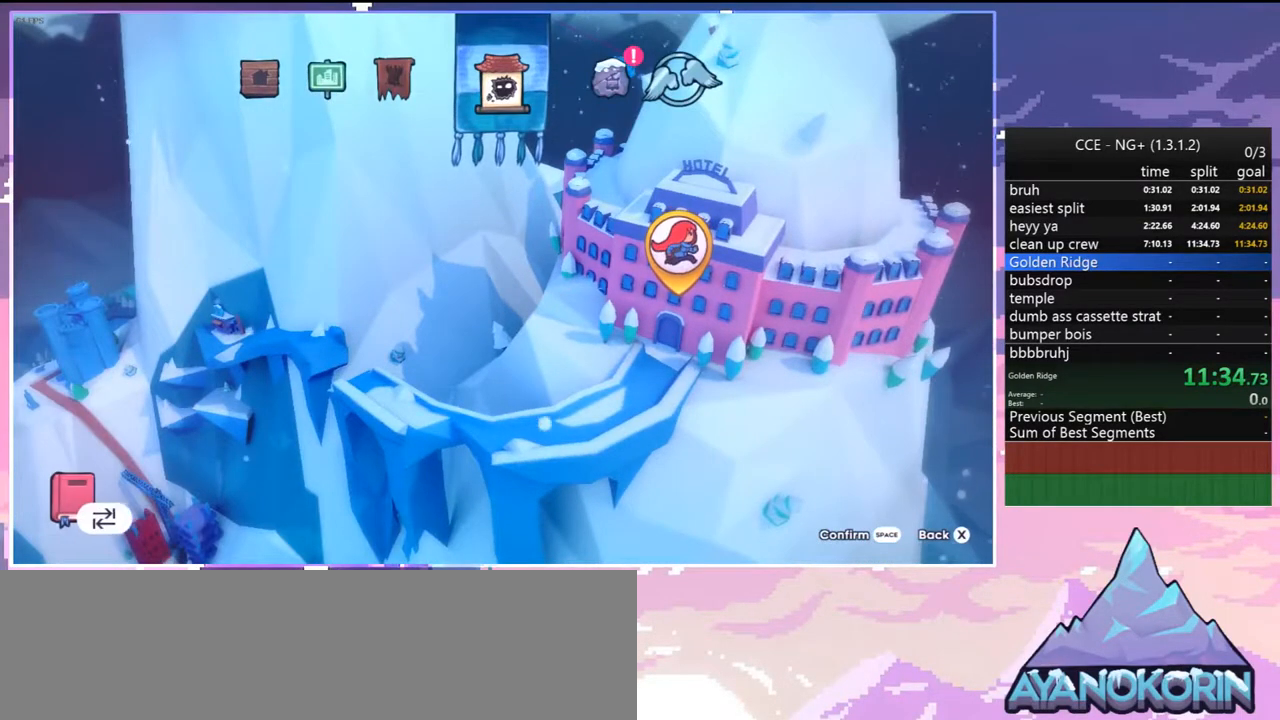
{"keys": ["jump"], "events": [[183, "right", "down"], [267, "right", "up"], [450, "jump", "down"]]}
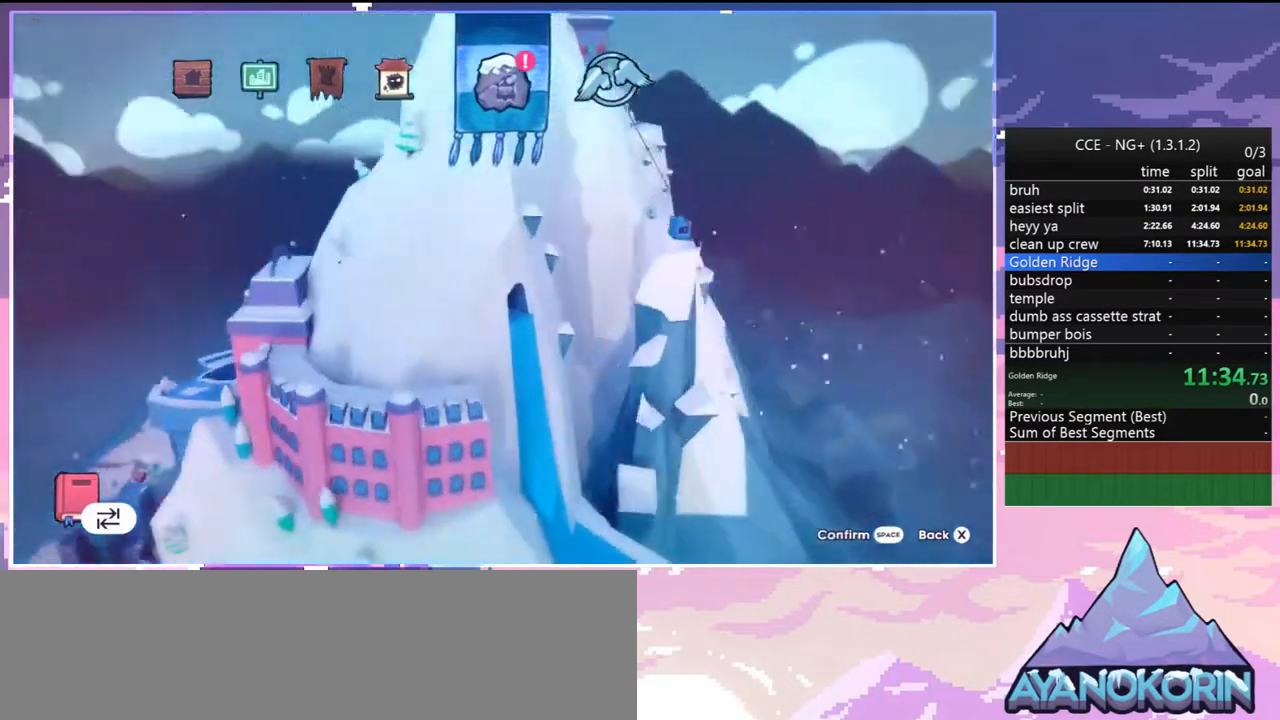
{"keys": [], "events": [[150, "jump", "up"]]}
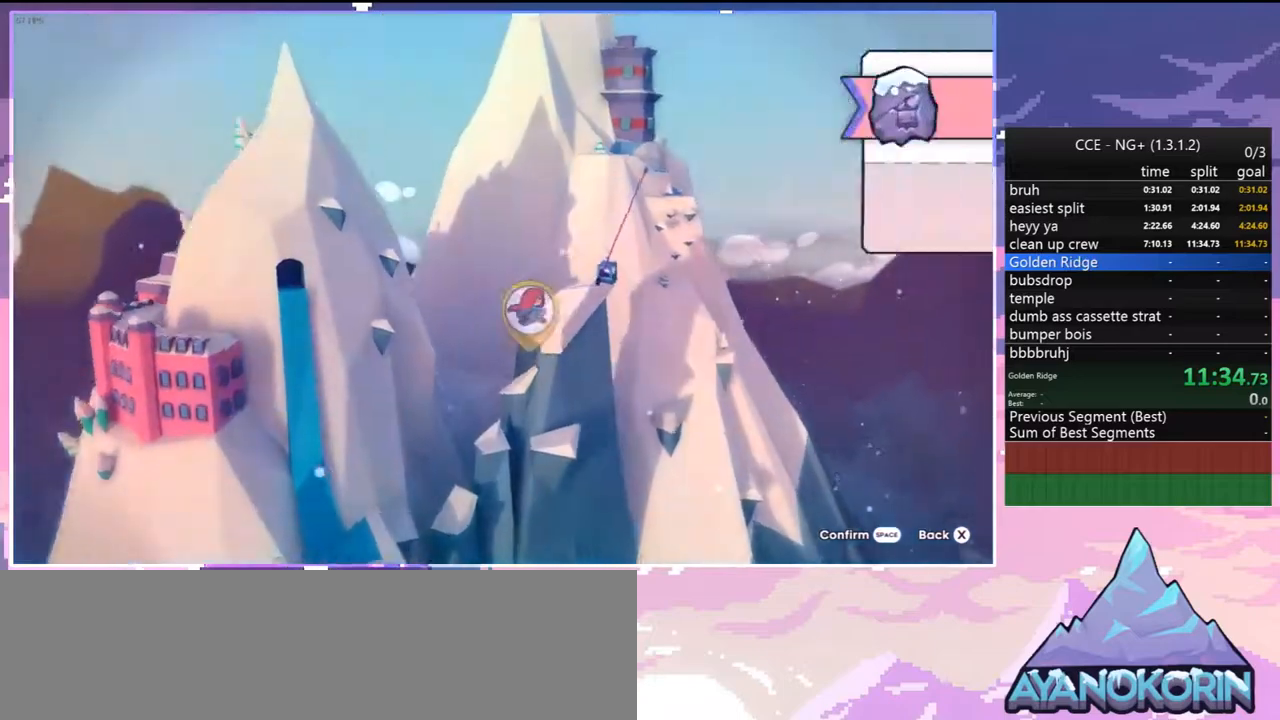
{"keys": [], "events": [[250, "jump", "down"], [400, "jump", "up"]]}
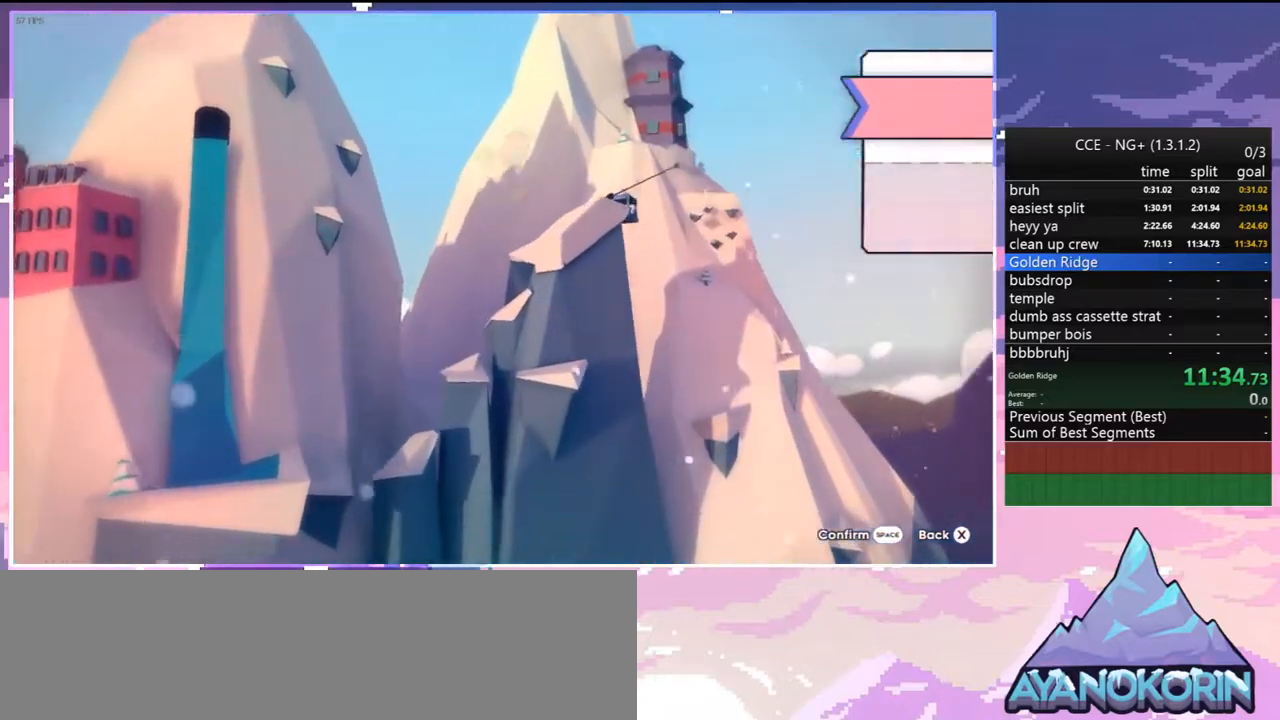
{"keys": [], "events": []}
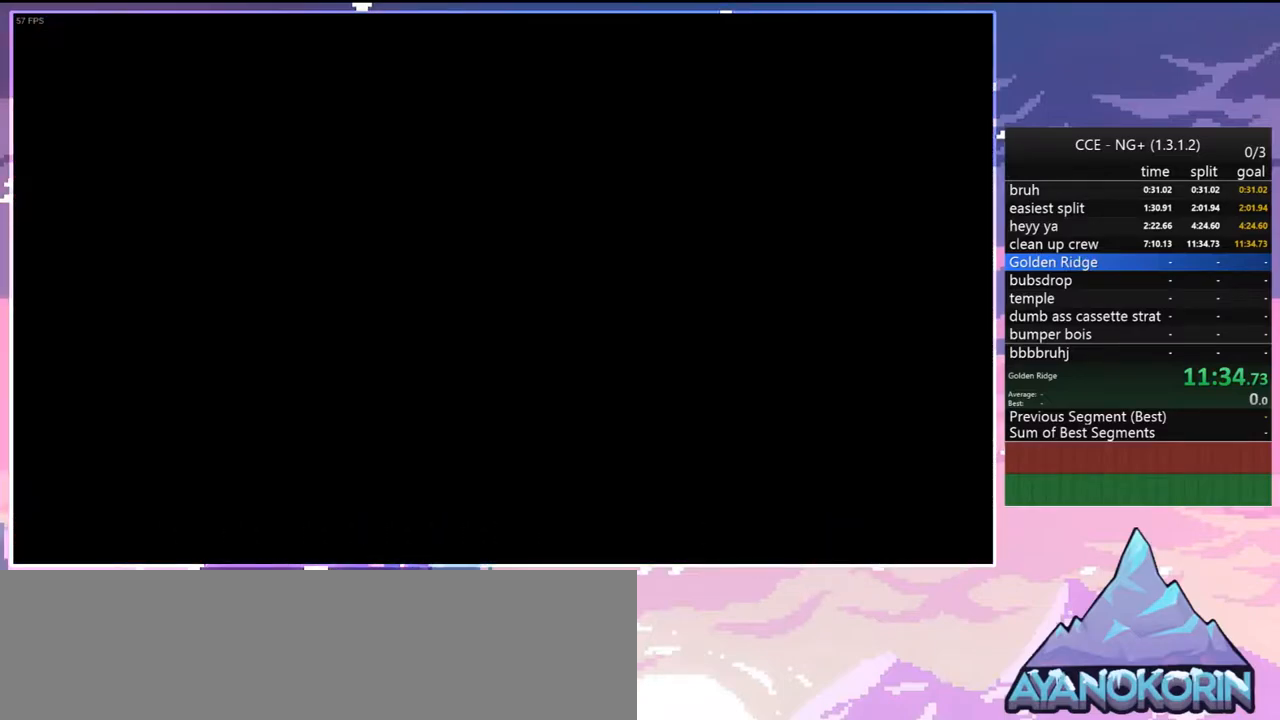
{"keys": [], "events": []}
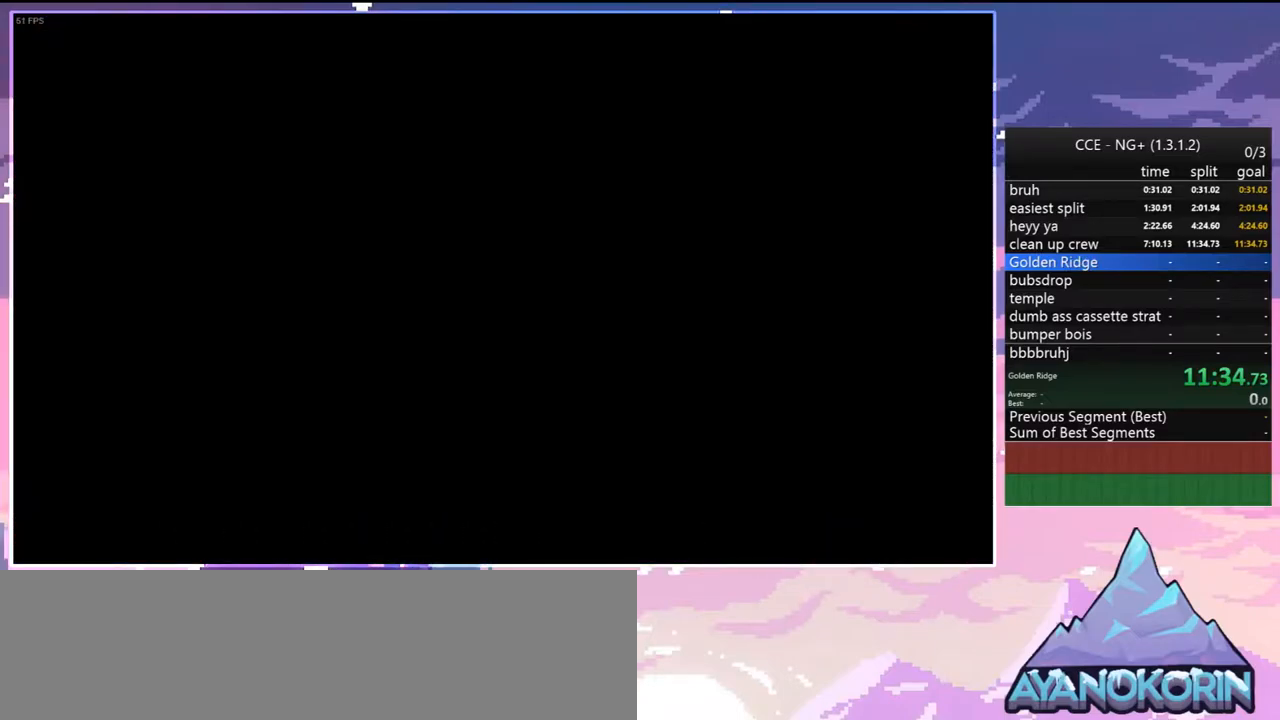
{"keys": [], "events": []}
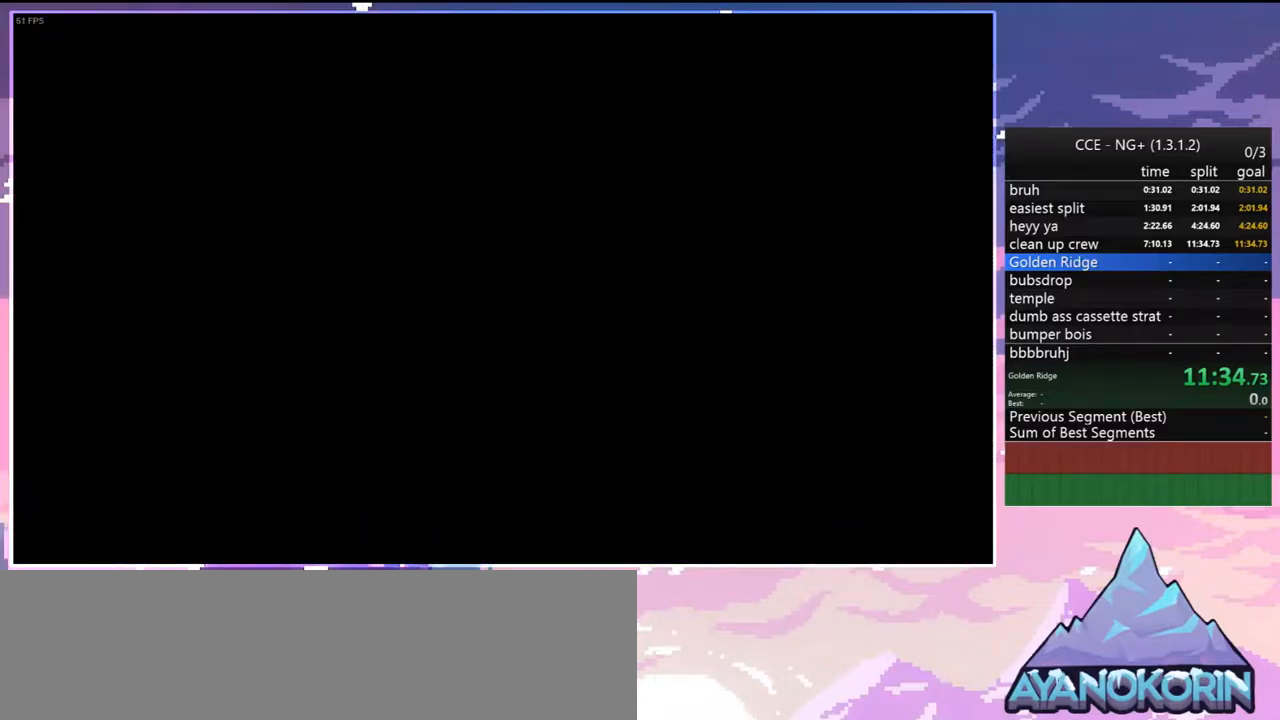
{"keys": [], "events": []}
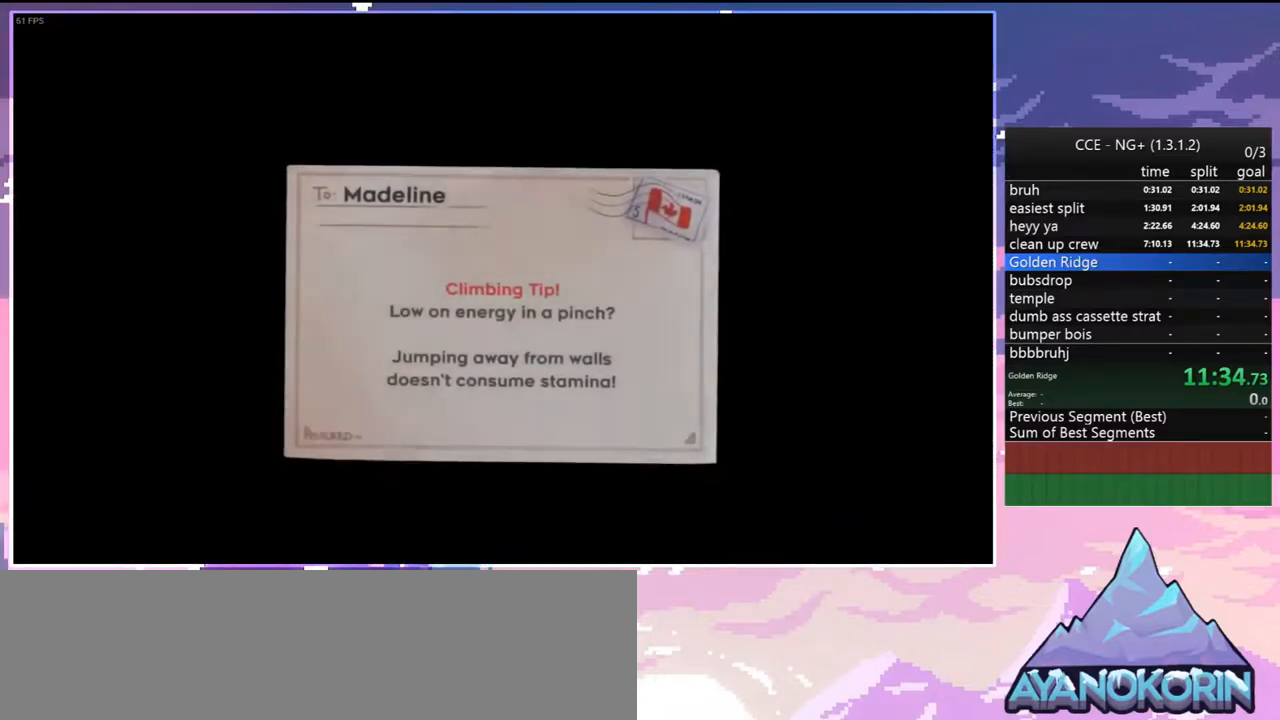
{"keys": [], "events": []}